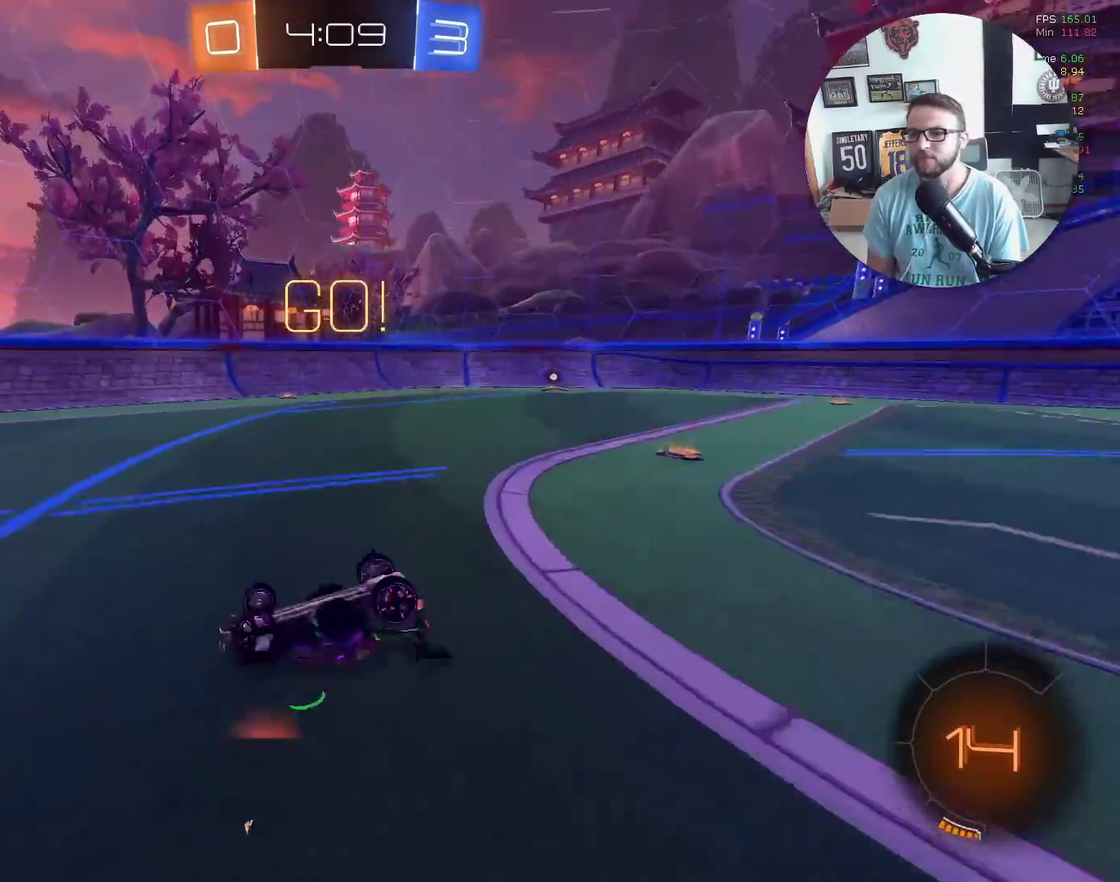
Gameplay with a controller (Xbox layout); each line is a JSON object with the inputs held at the frame after it. "events" lists button and stick changes between this image and that frame as [ms after this image, input, new state], when the widget could be followed in between. Not read: R3 right_stick.
{"buttons": ["L1", "R2"], "left_stick": "down", "events": []}
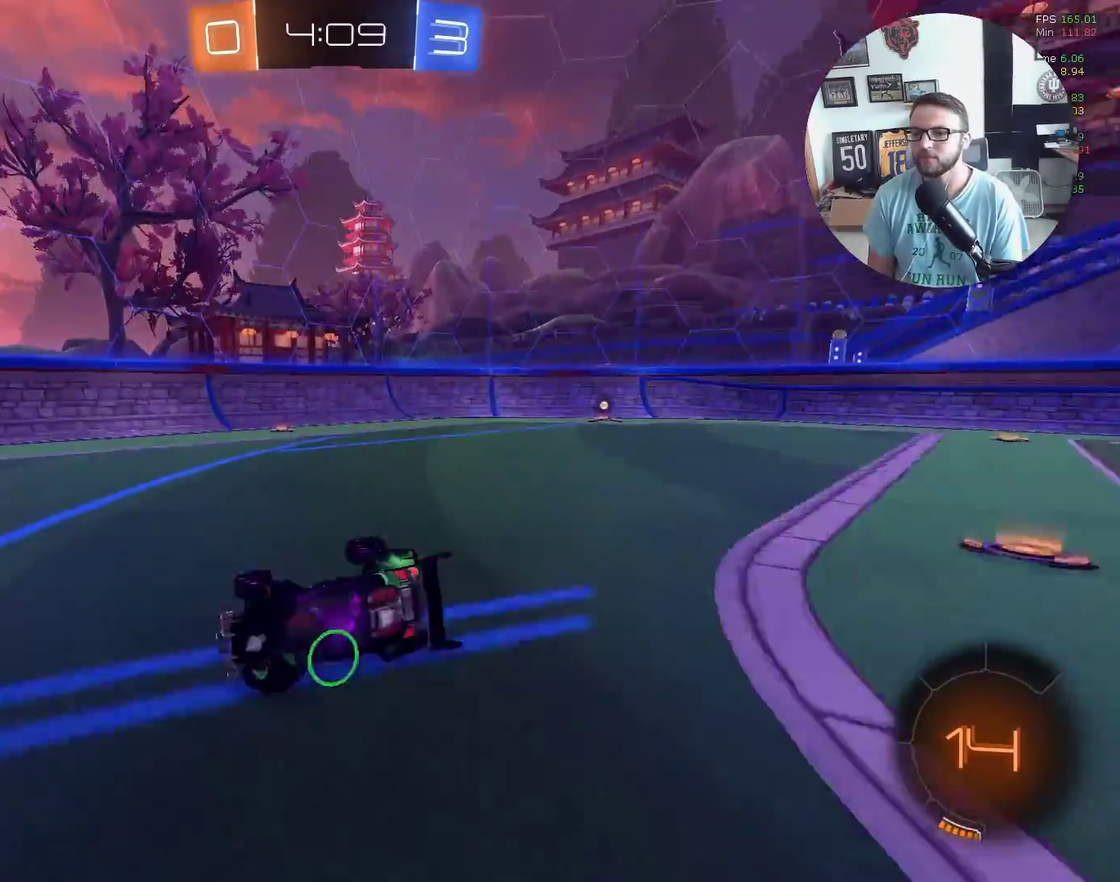
{"buttons": ["X", "R2"], "left_stick": "center", "events": [[67, "L1", "up"], [100, "left_stick", "up-right"], [267, "X", "down"], [367, "Y", "down"], [467, "Y", "up"], [501, "left_stick", "center"]]}
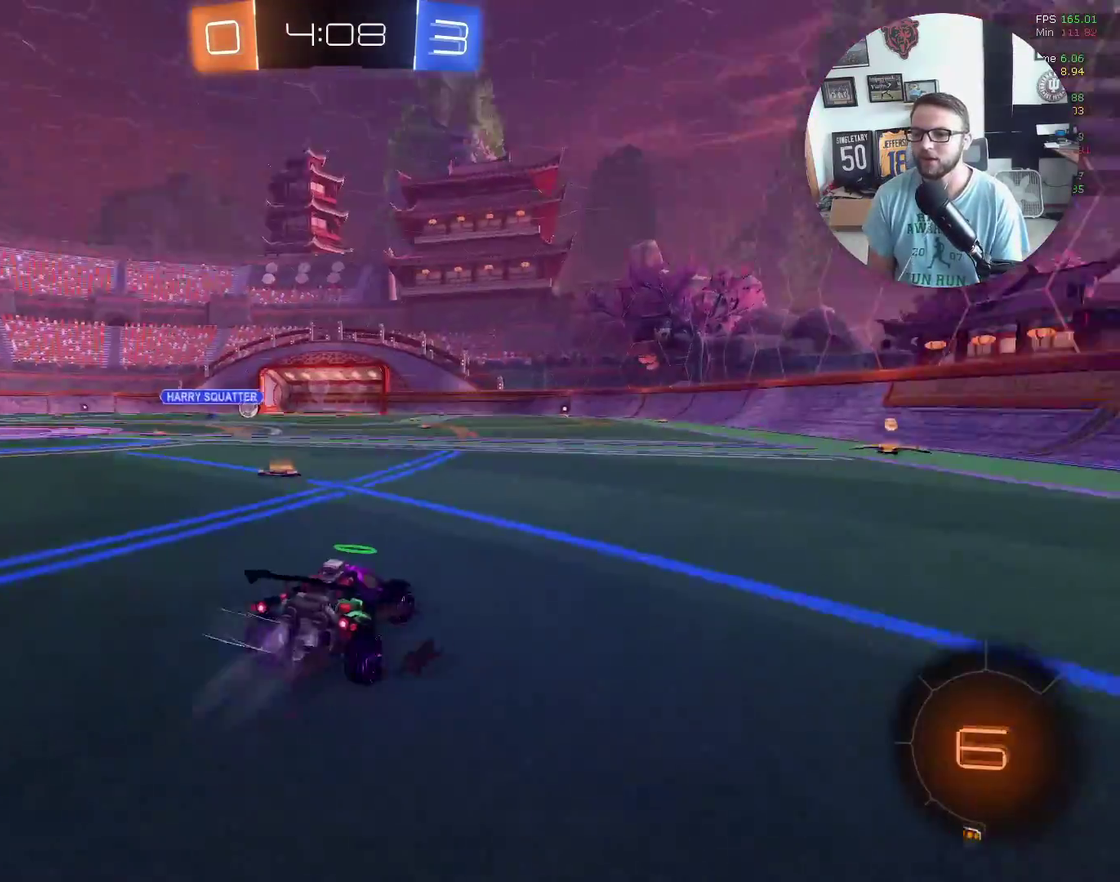
{"buttons": ["X", "R2"], "left_stick": "center", "events": [[167, "left_stick", "down-left"], [400, "left_stick", "center"]]}
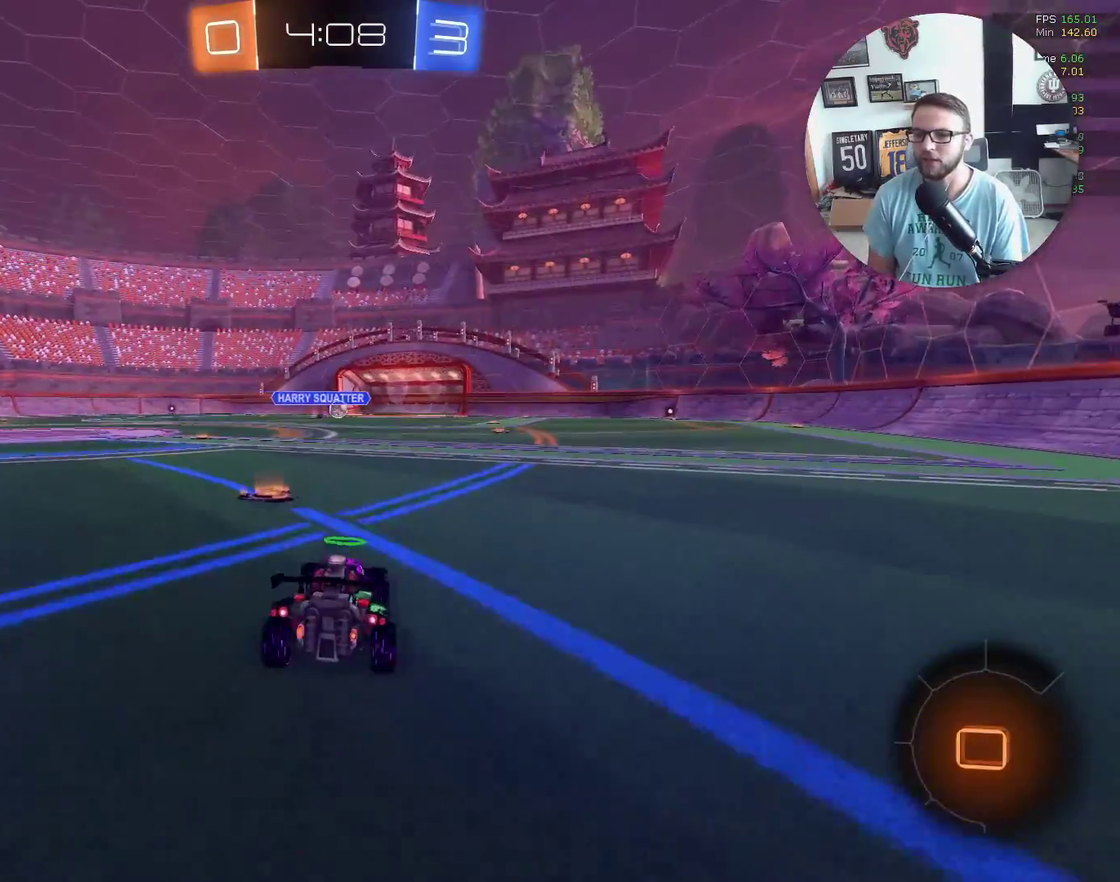
{"buttons": ["X", "L1", "R2"], "left_stick": "down", "events": [[34, "left_stick", "left"], [100, "left_stick", "up-left"], [201, "A", "down"], [201, "left_stick", "up"], [234, "L1", "down"], [301, "A", "up"], [301, "left_stick", "up-right"], [367, "A", "down"], [401, "left_stick", "right"], [468, "A", "up"], [468, "left_stick", "down"]]}
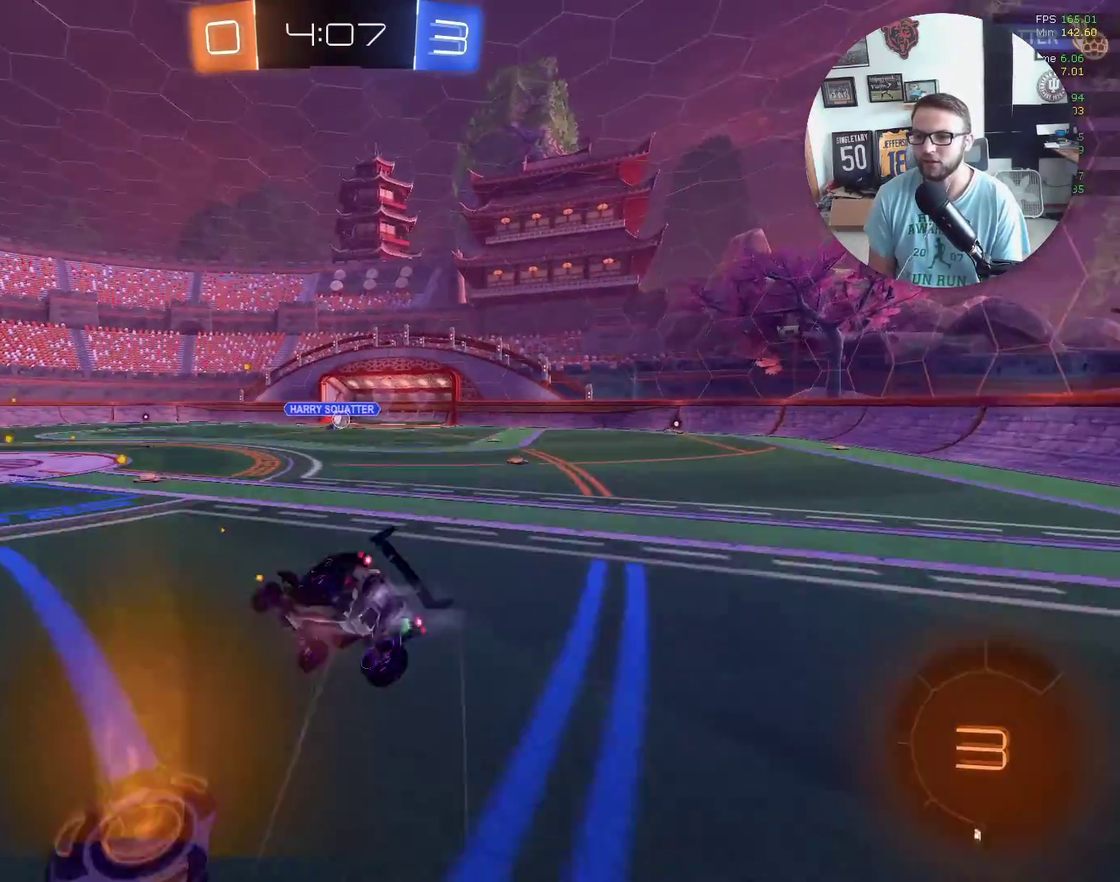
{"buttons": ["X", "L1", "R2"], "left_stick": "right", "events": [[67, "left_stick", "down-left"], [133, "left_stick", "down"], [200, "left_stick", "down-right"], [267, "left_stick", "right"]]}
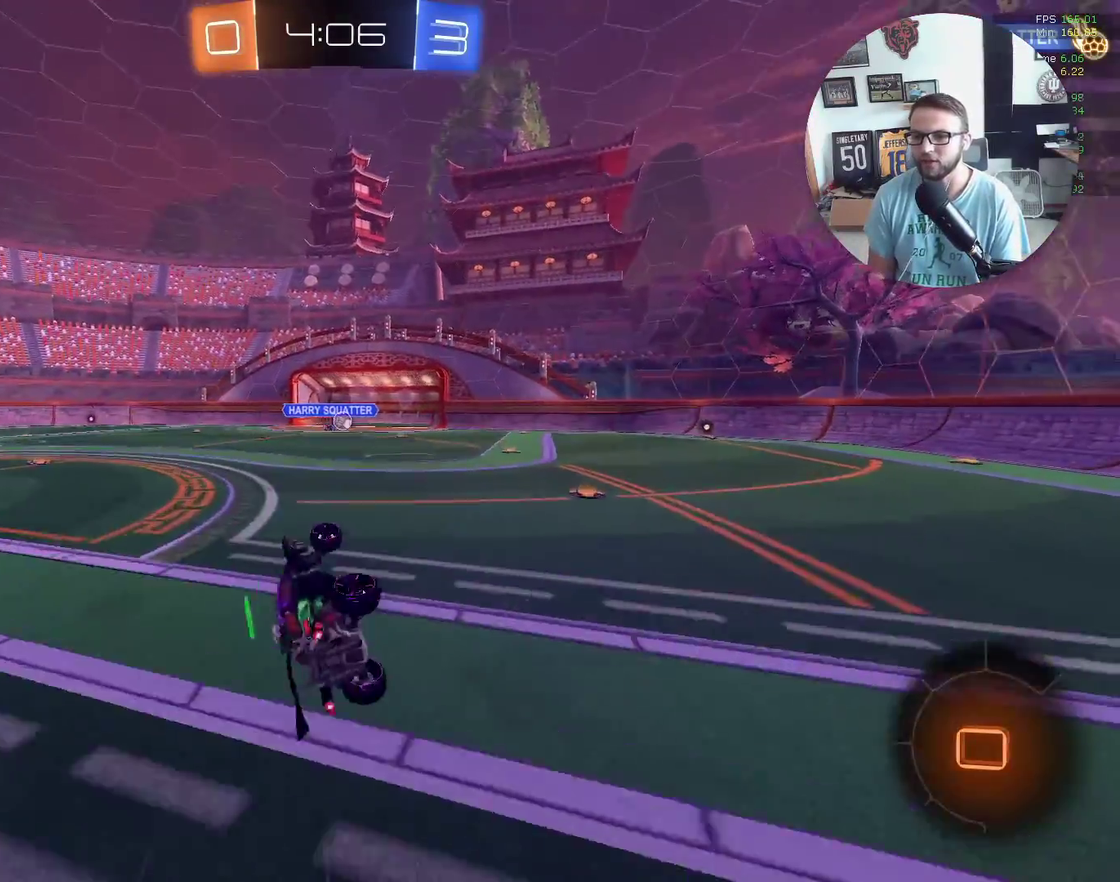
{"buttons": ["R2"], "left_stick": "right", "events": [[67, "X", "up"], [167, "L1", "up"], [201, "left_stick", "down"], [367, "left_stick", "center"], [434, "left_stick", "right"]]}
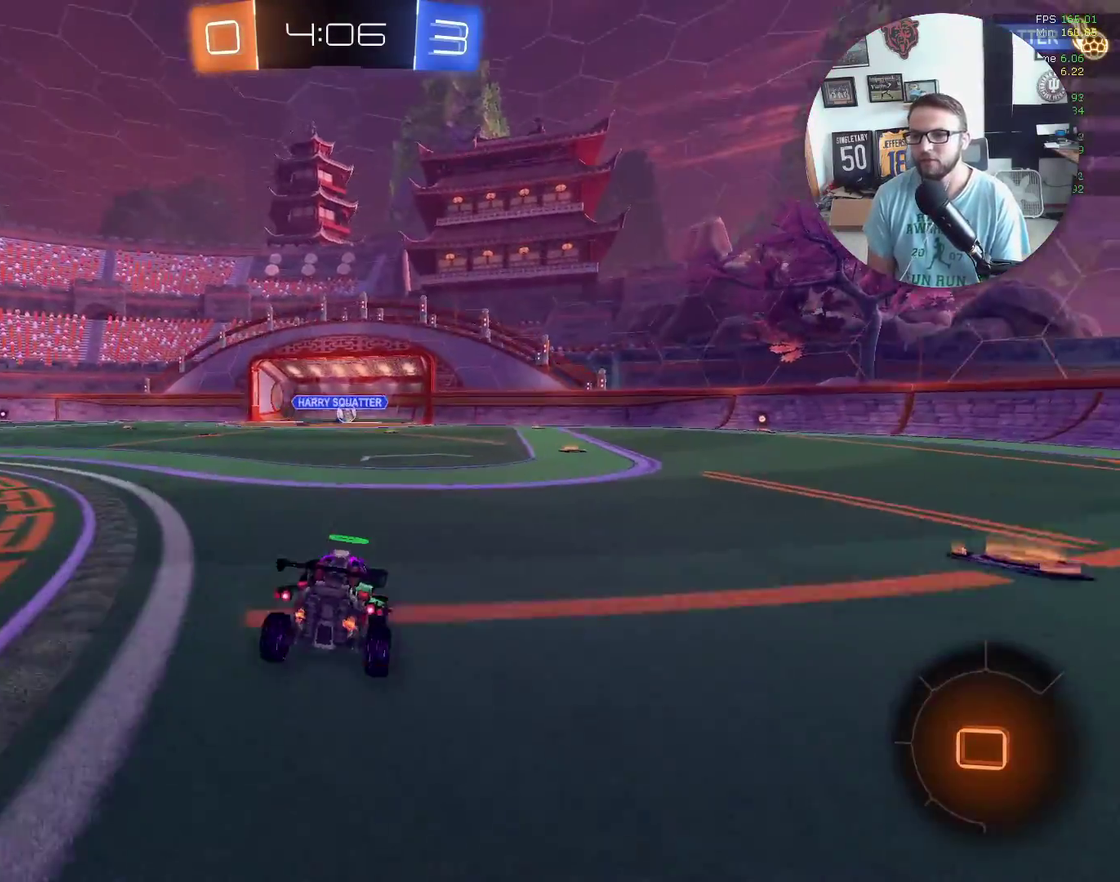
{"buttons": ["X", "L1", "R2"], "left_stick": "up-left", "events": [[67, "X", "down"], [334, "A", "down"], [334, "left_stick", "up-left"], [434, "L1", "down"], [467, "A", "up"]]}
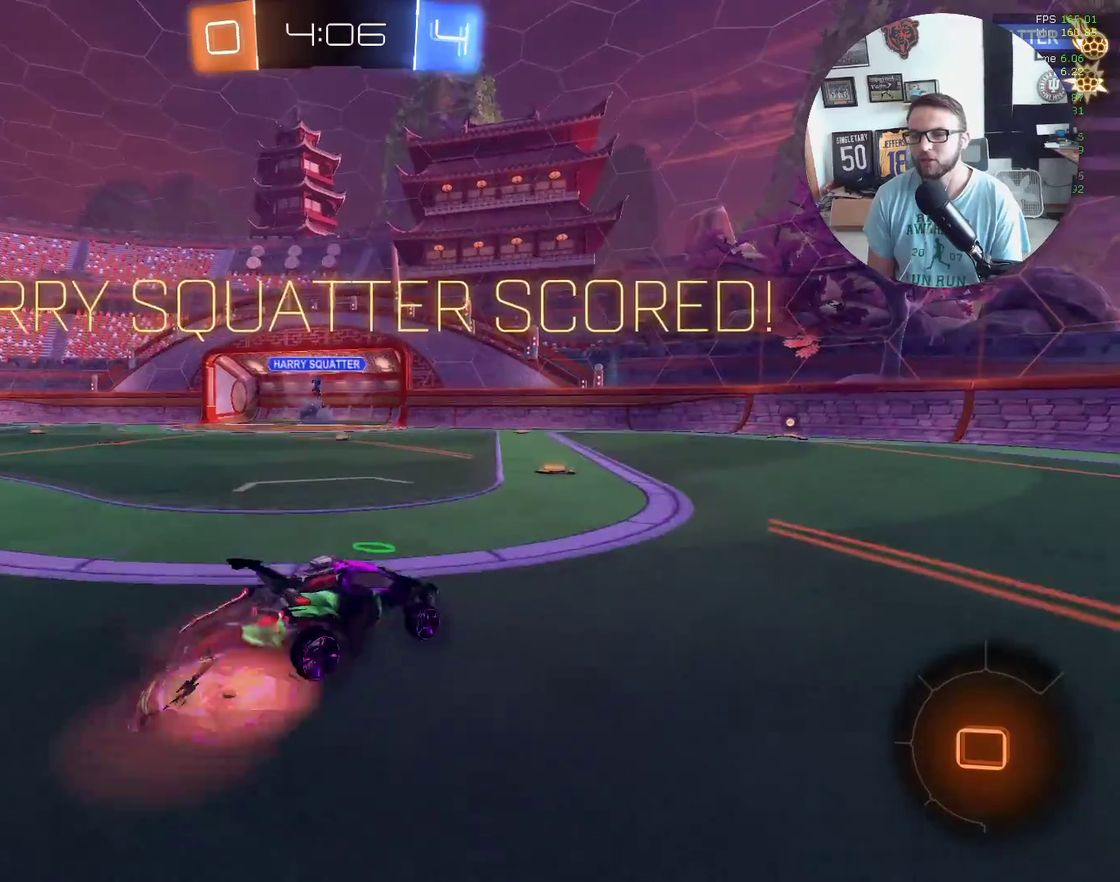
{"buttons": ["Y", "L1", "R2"], "left_stick": "up-left", "events": [[34, "A", "down"], [100, "A", "up"], [234, "A", "down"], [367, "A", "up"], [434, "X", "up"], [501, "Y", "down"]]}
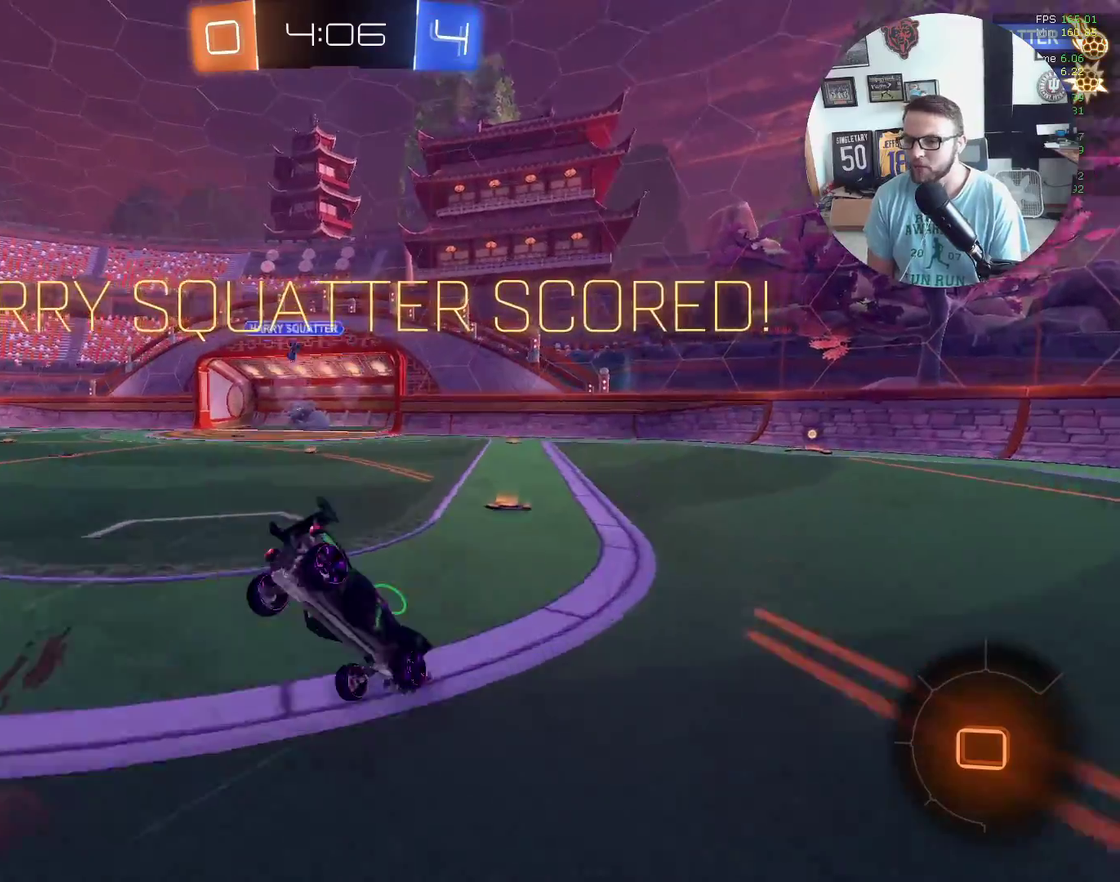
{"buttons": ["L1", "R2"], "left_stick": "up-left", "events": [[167, "Y", "up"], [233, "left_stick", "left"], [367, "left_stick", "up-left"]]}
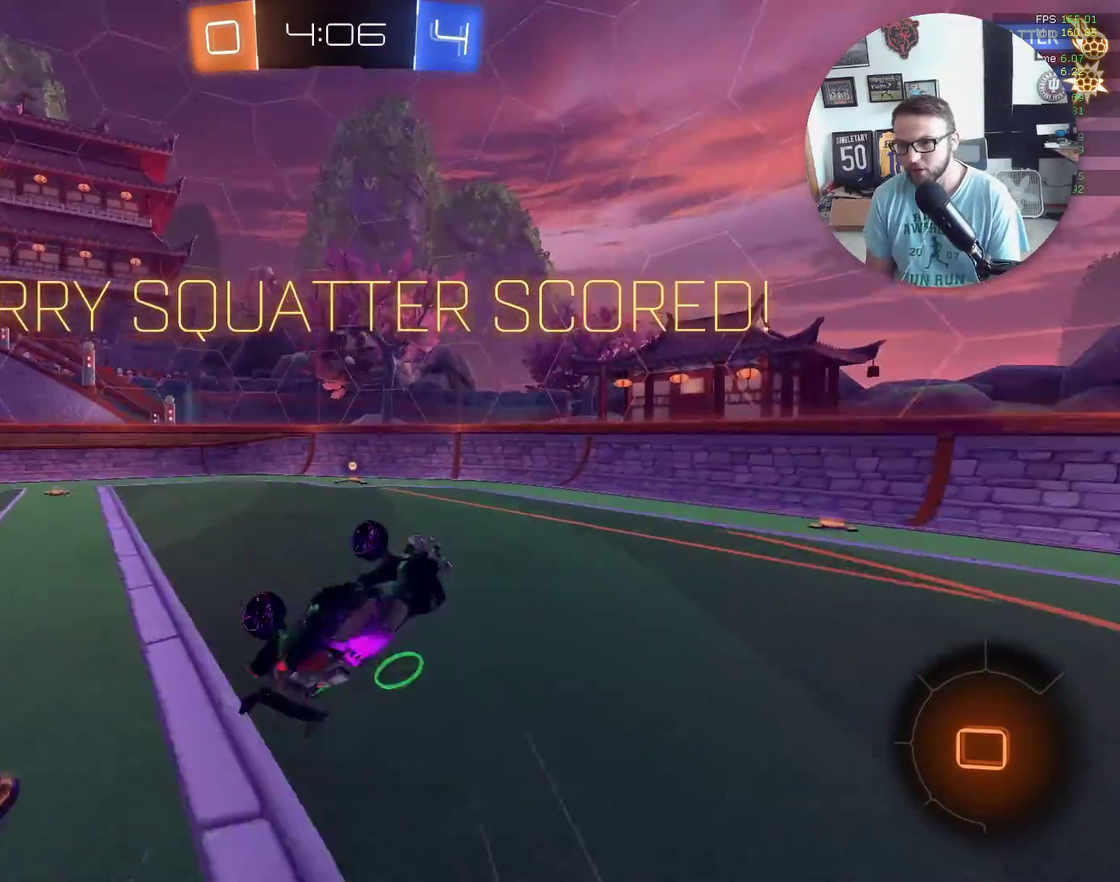
{"buttons": ["R2"], "left_stick": "down-right", "events": [[34, "L1", "up"], [167, "left_stick", "center"], [334, "Y", "down"], [367, "left_stick", "right"], [467, "Y", "up"], [467, "left_stick", "down-right"]]}
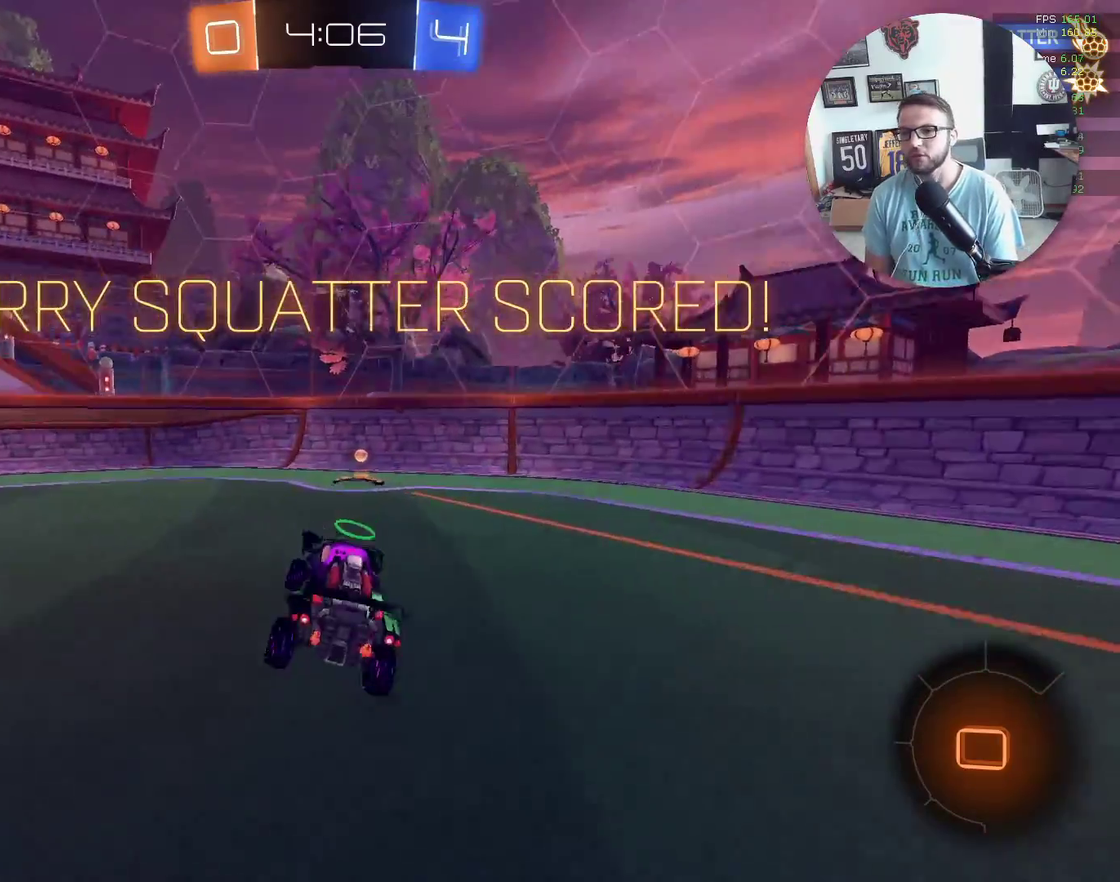
{"buttons": ["Y", "L1", "R2"], "left_stick": "left", "events": [[133, "left_stick", "down-left"], [200, "left_stick", "left"], [334, "Y", "down"], [400, "L1", "down"]]}
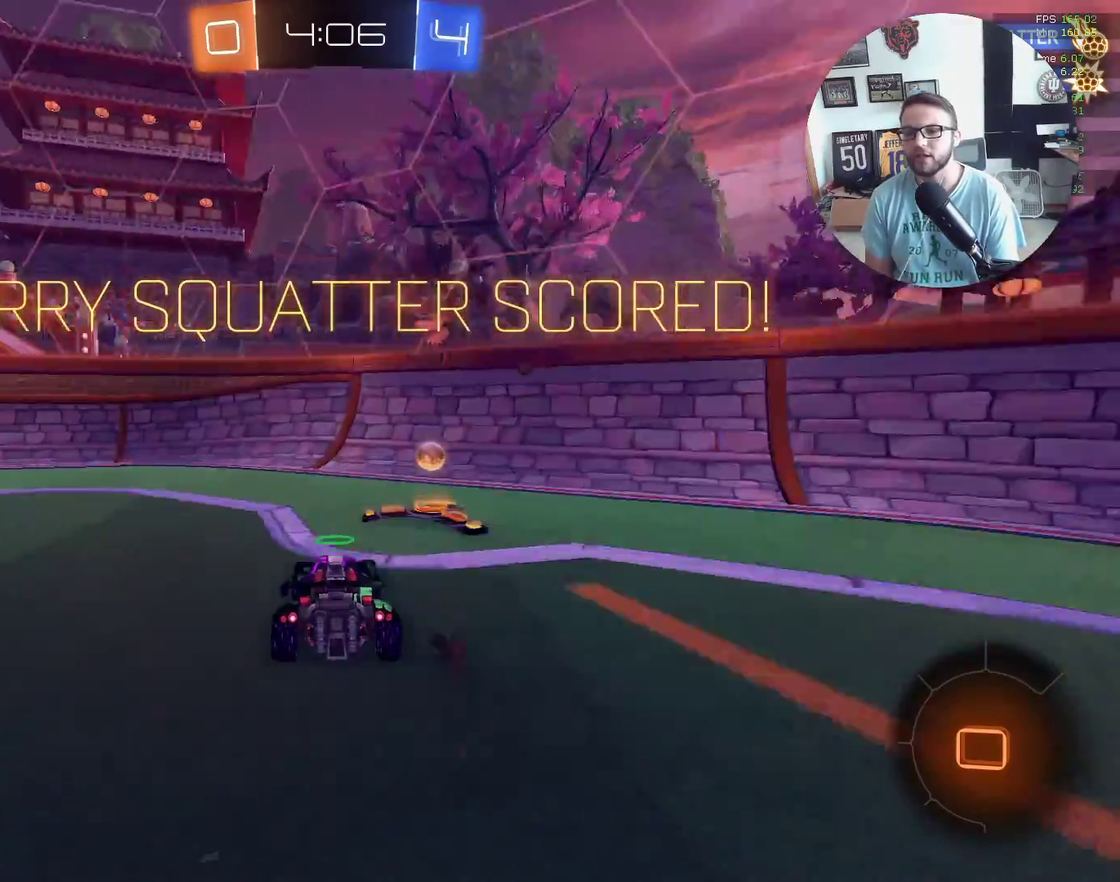
{"buttons": [], "left_stick": "center", "events": [[34, "left_stick", "down-left"], [67, "L1", "up"], [100, "Y", "up"], [301, "R2", "up"], [367, "left_stick", "left"], [434, "left_stick", "center"]]}
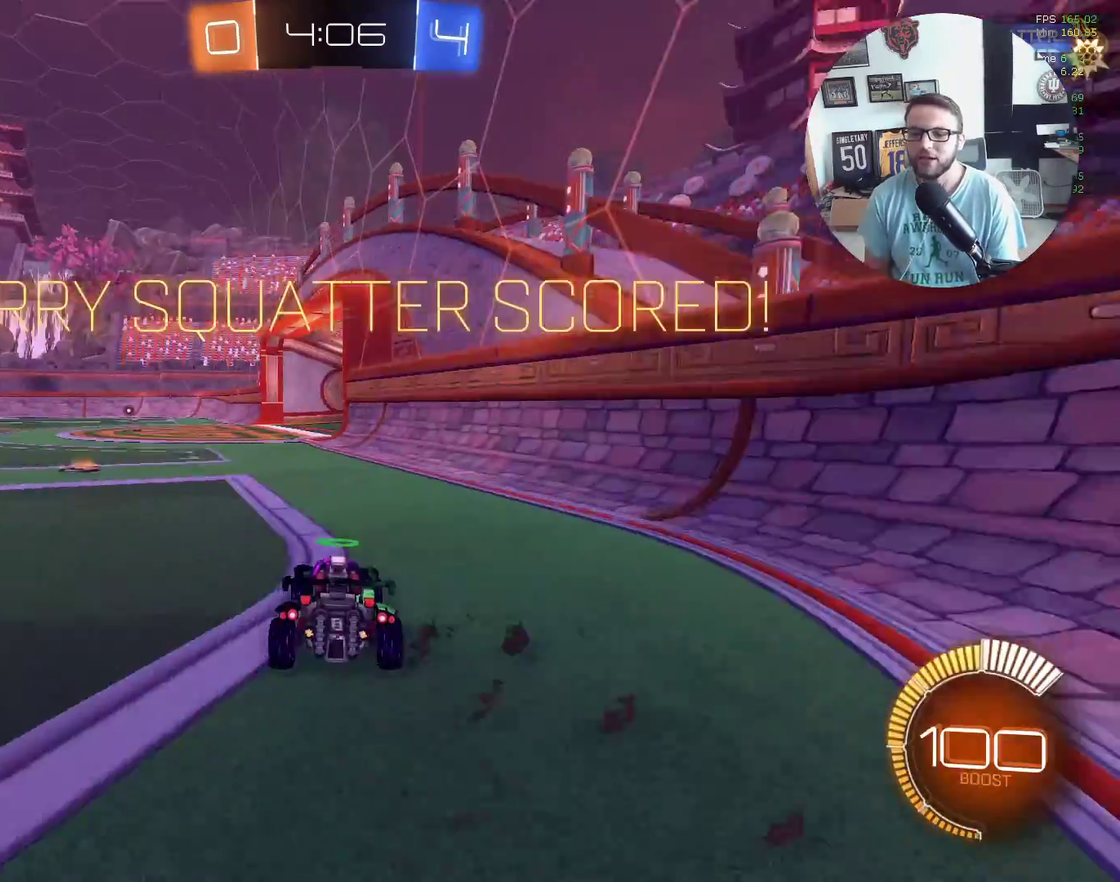
{"buttons": [], "left_stick": "center", "events": []}
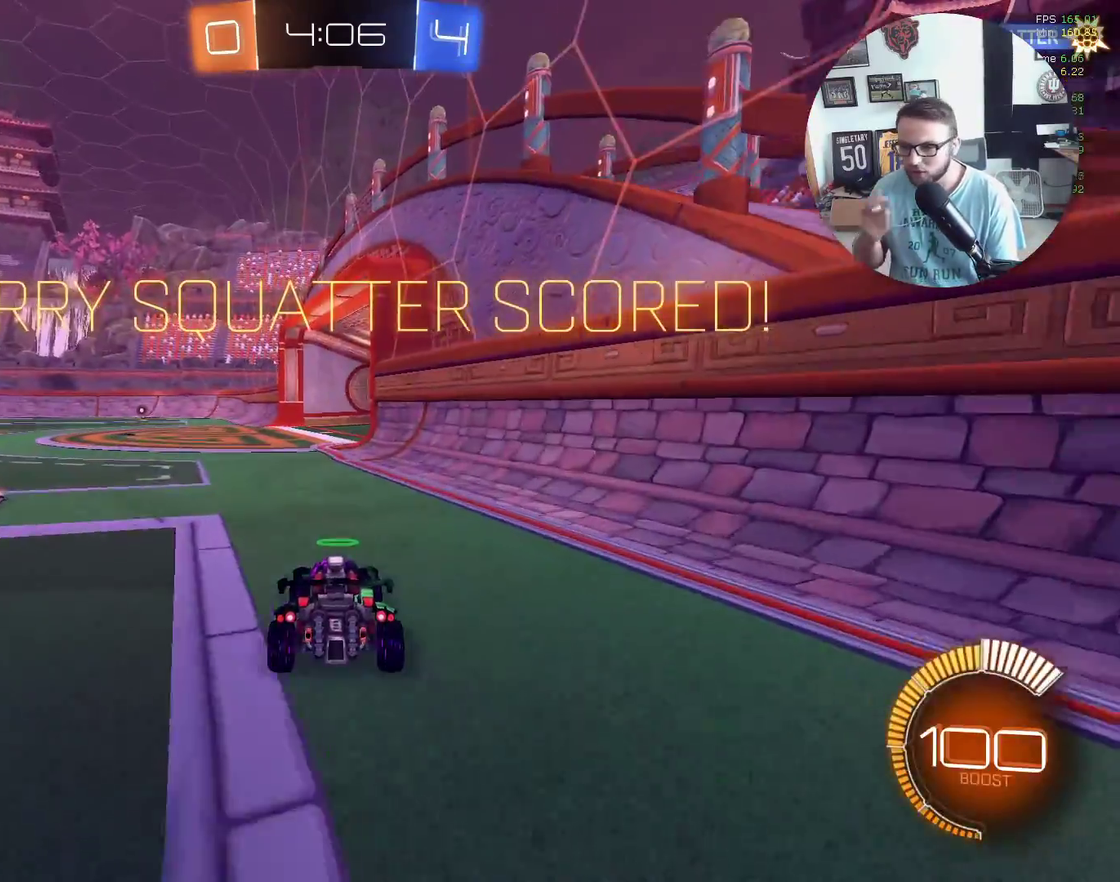
{"buttons": [], "left_stick": "center", "events": []}
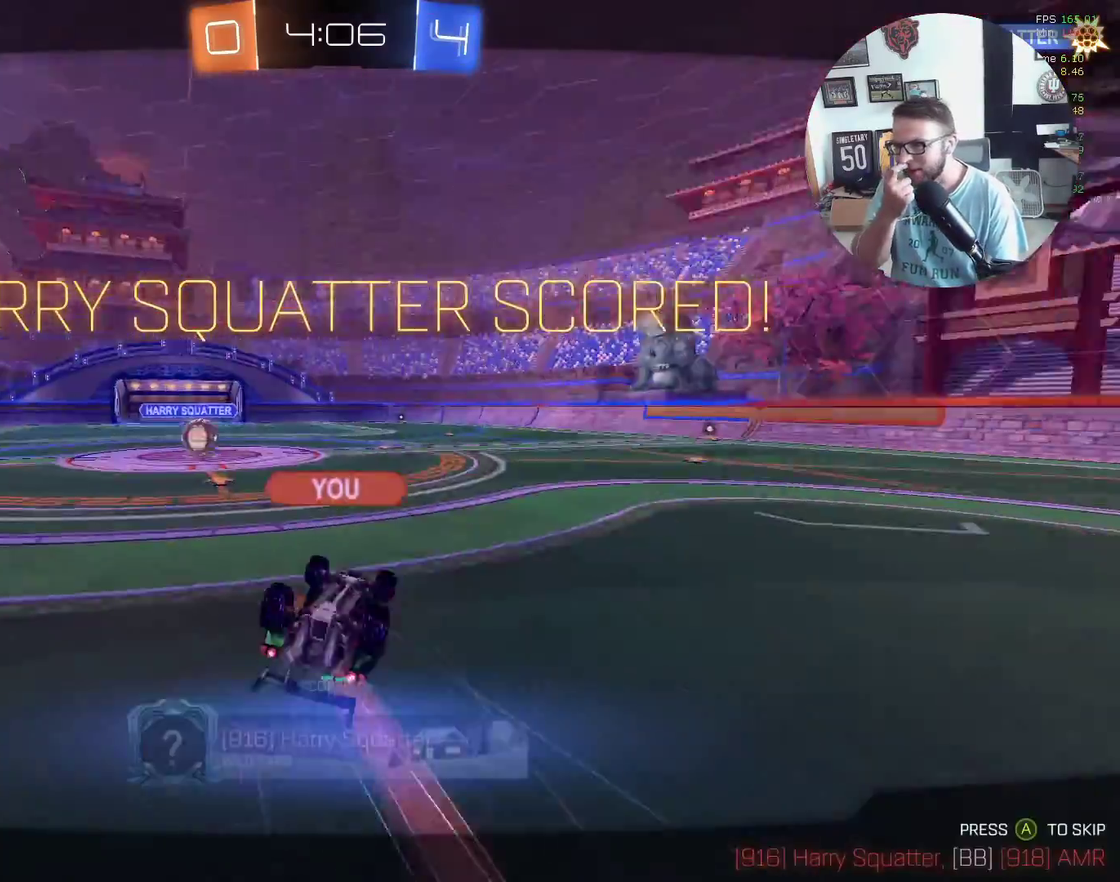
{"buttons": [], "left_stick": "center", "events": []}
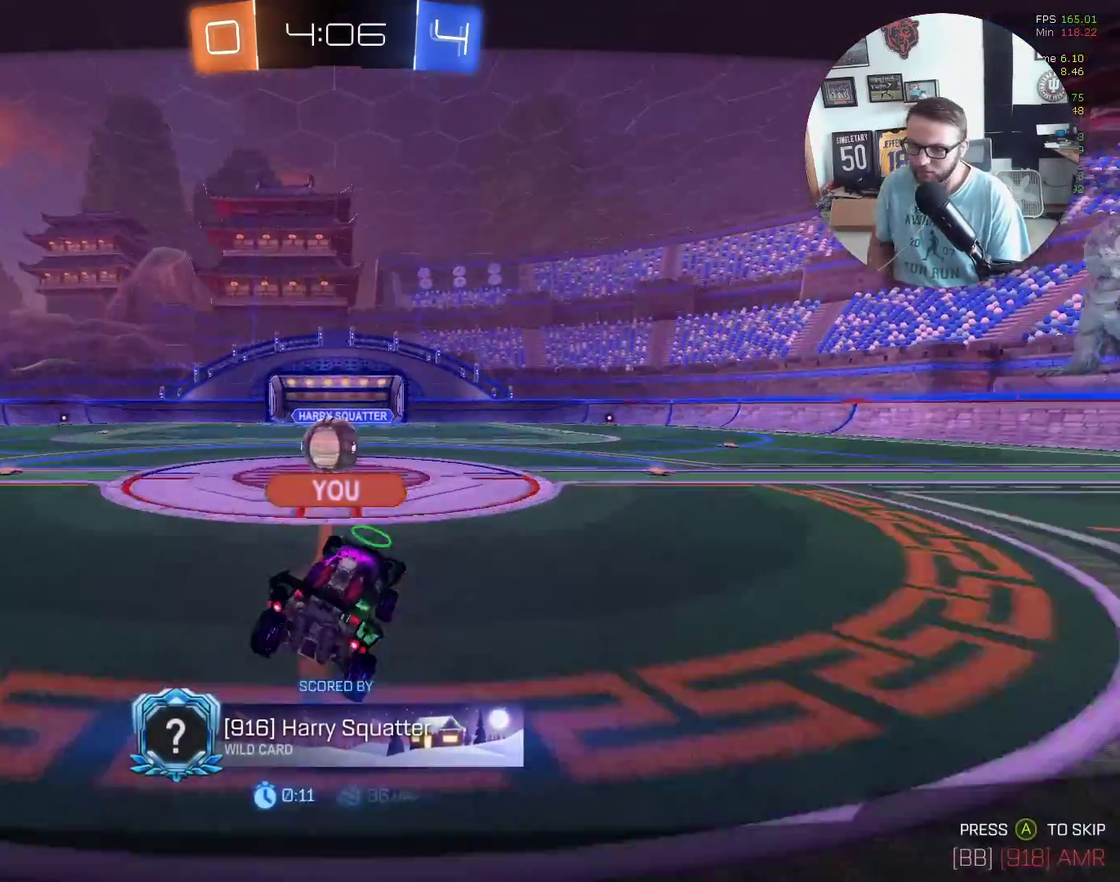
{"buttons": [], "left_stick": "center", "events": []}
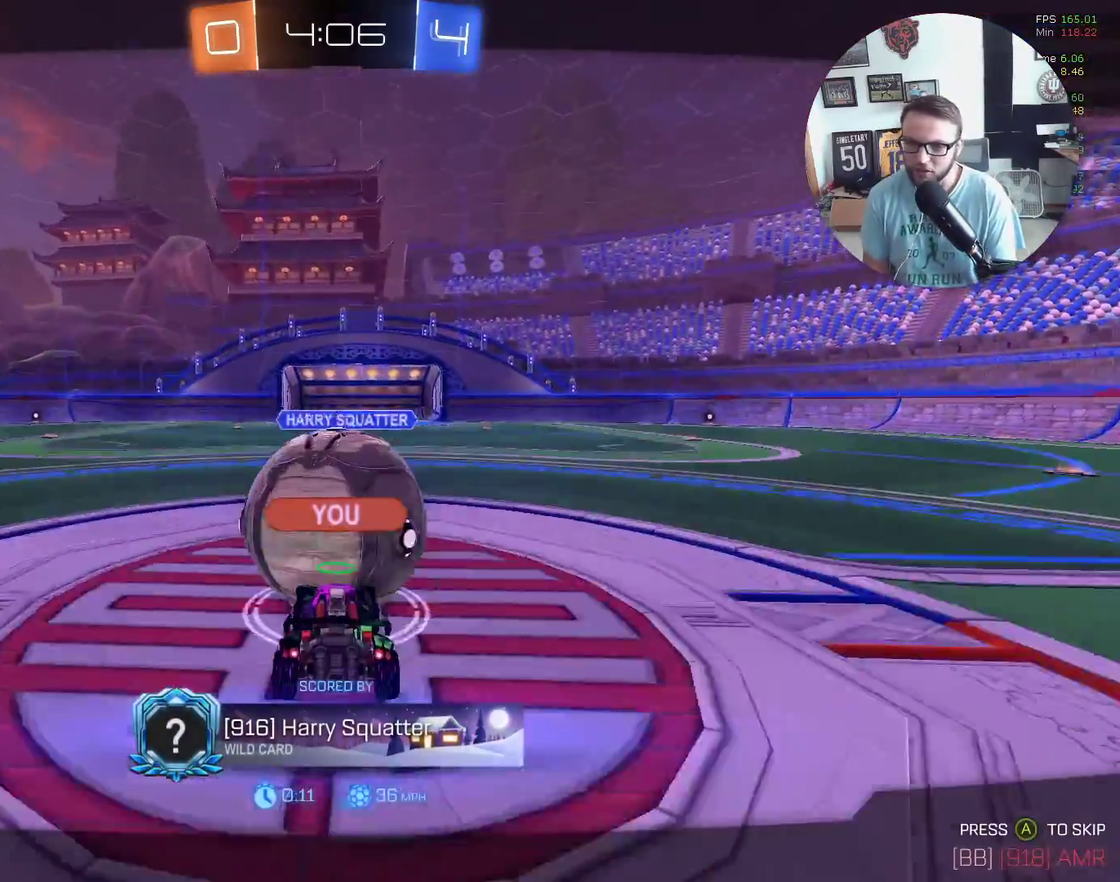
{"buttons": [], "left_stick": "center", "events": [[67, "A", "down"], [200, "A", "up"]]}
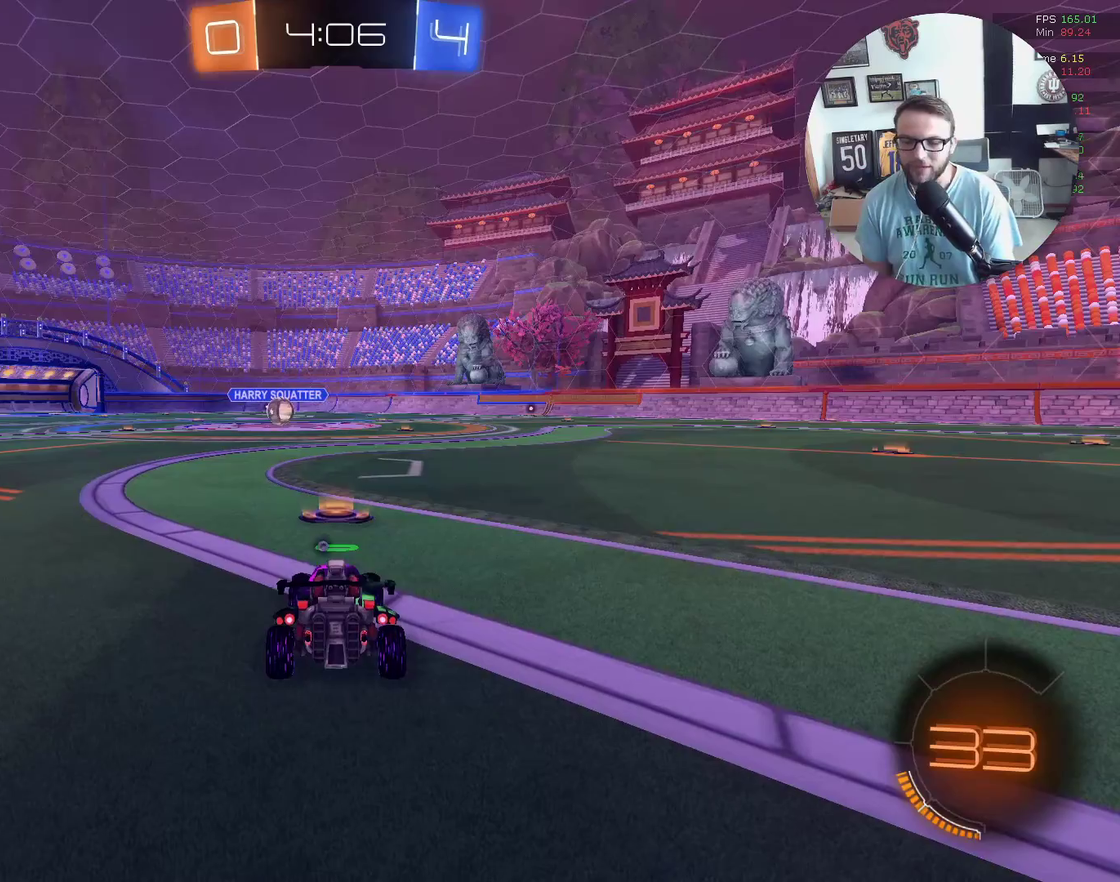
{"buttons": ["X", "Y", "R2"], "left_stick": "center", "events": [[201, "R2", "down"], [201, "X", "down"], [234, "Y", "down"], [401, "Y", "up"], [501, "Y", "down"]]}
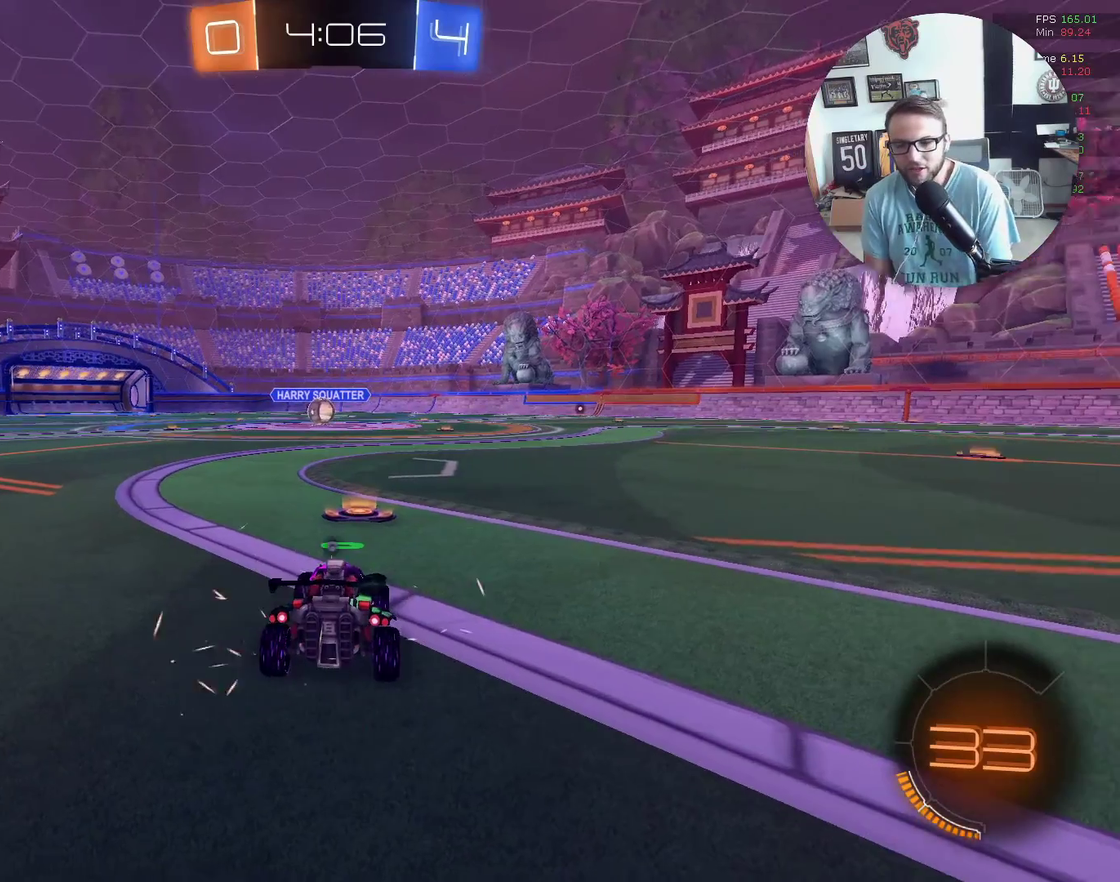
{"buttons": ["X", "R2"], "left_stick": "center", "events": [[100, "Y", "up"], [200, "Y", "down"], [300, "Y", "up"], [400, "Y", "down"], [500, "Y", "up"]]}
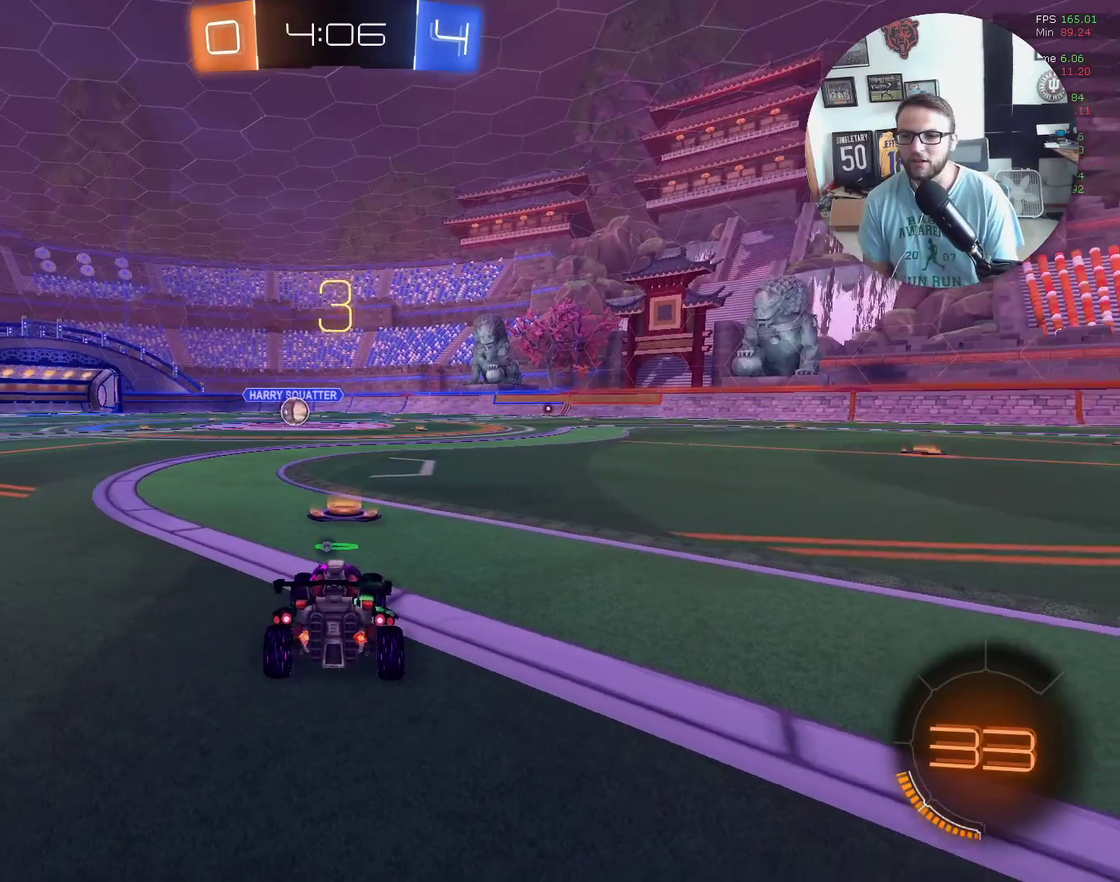
{"buttons": ["X", "Y", "R2"], "left_stick": "center", "events": [[67, "Y", "down"], [201, "Y", "up"], [267, "Y", "down"], [401, "Y", "up"], [468, "Y", "down"]]}
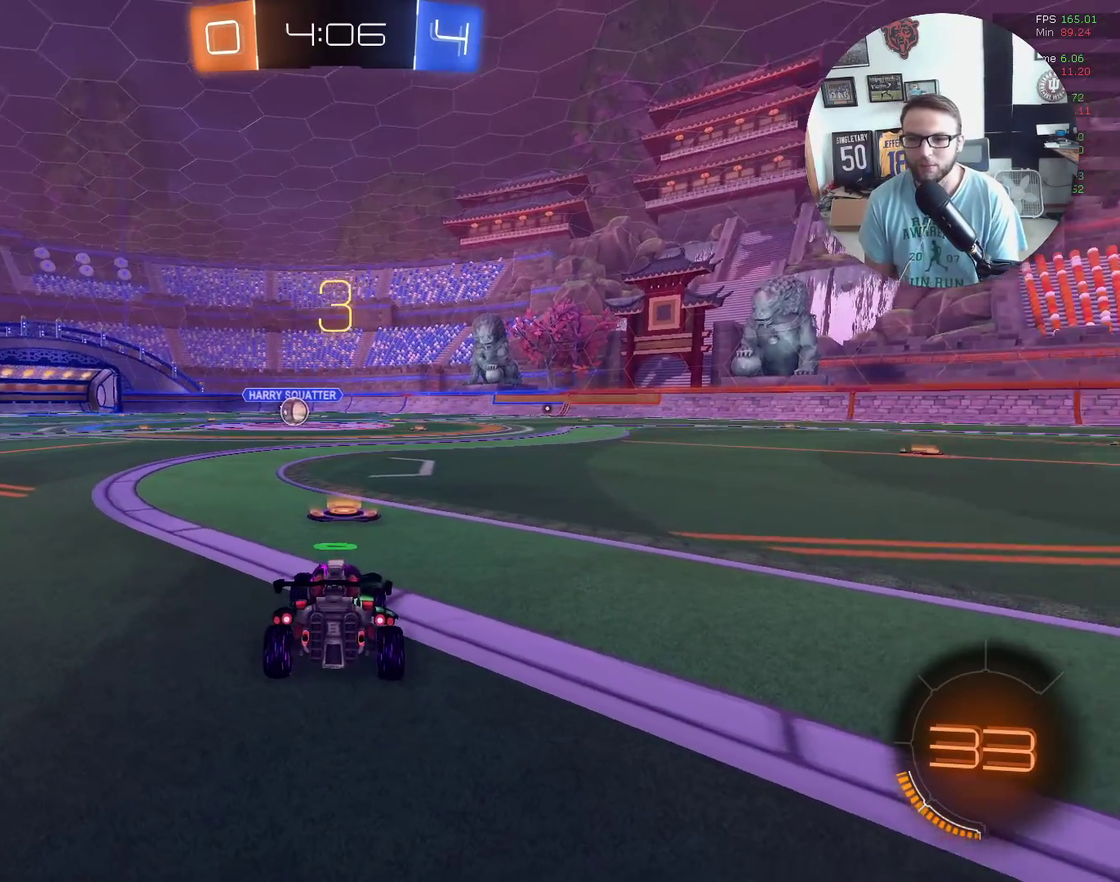
{"buttons": ["X", "R2"], "left_stick": "center", "events": [[67, "Y", "up"], [167, "Y", "down"], [233, "Y", "up"], [367, "Y", "down"], [434, "Y", "up"]]}
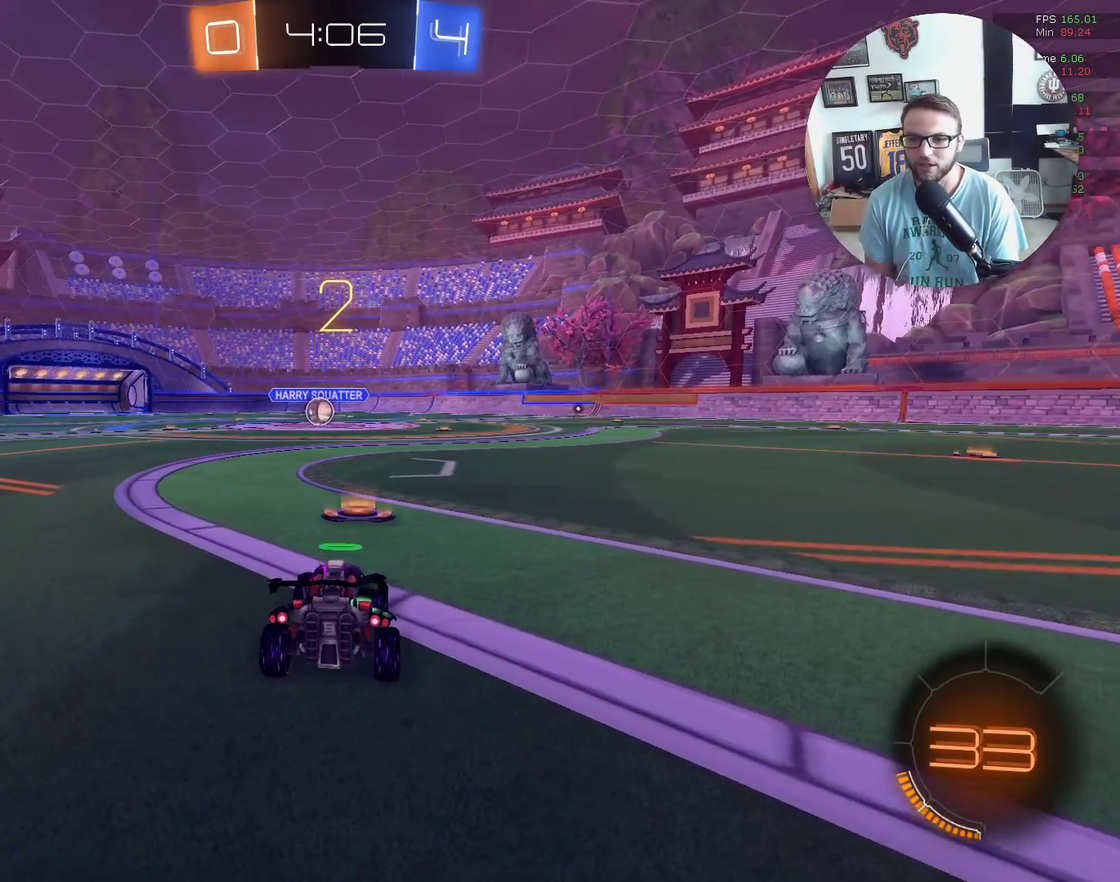
{"buttons": ["X", "R2"], "left_stick": "center", "events": [[100, "Y", "down"], [200, "Y", "up"], [334, "Y", "down"], [334, "left_stick", "down-left"], [400, "Y", "up"], [501, "left_stick", "center"]]}
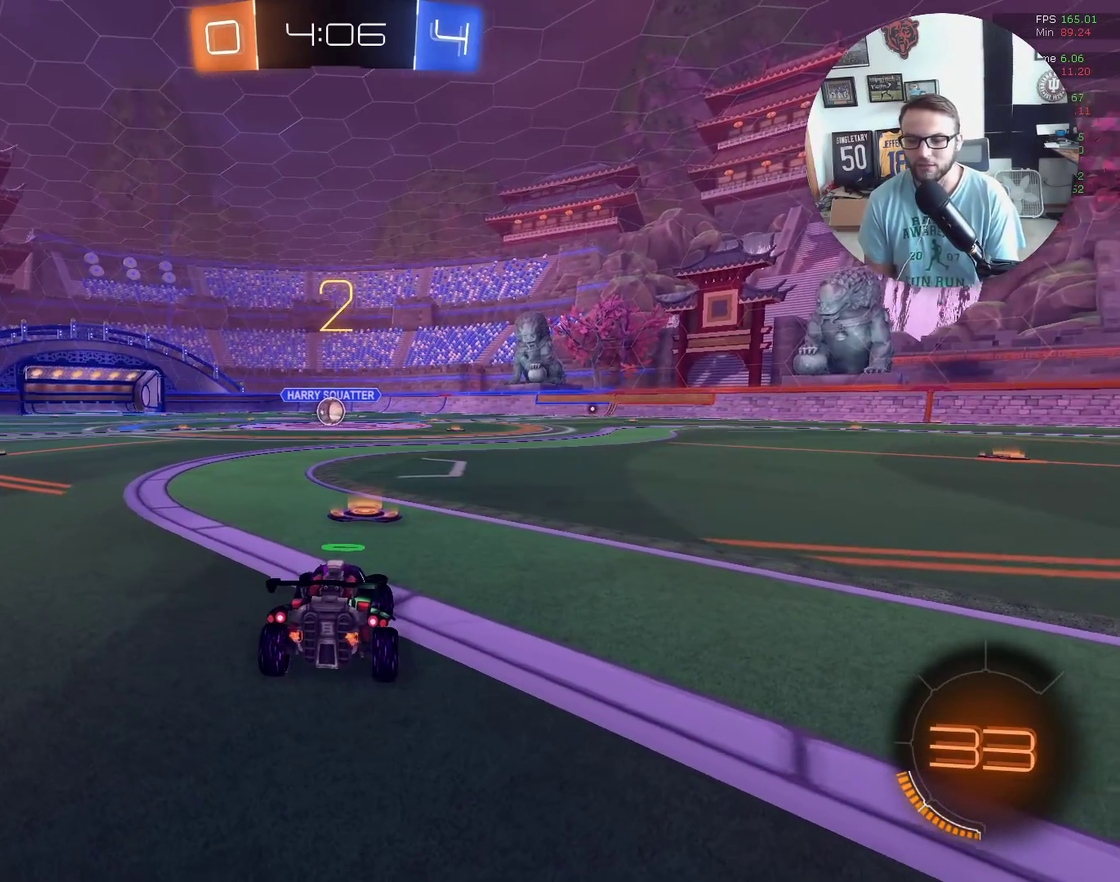
{"buttons": ["X", "R2"], "left_stick": "center", "events": []}
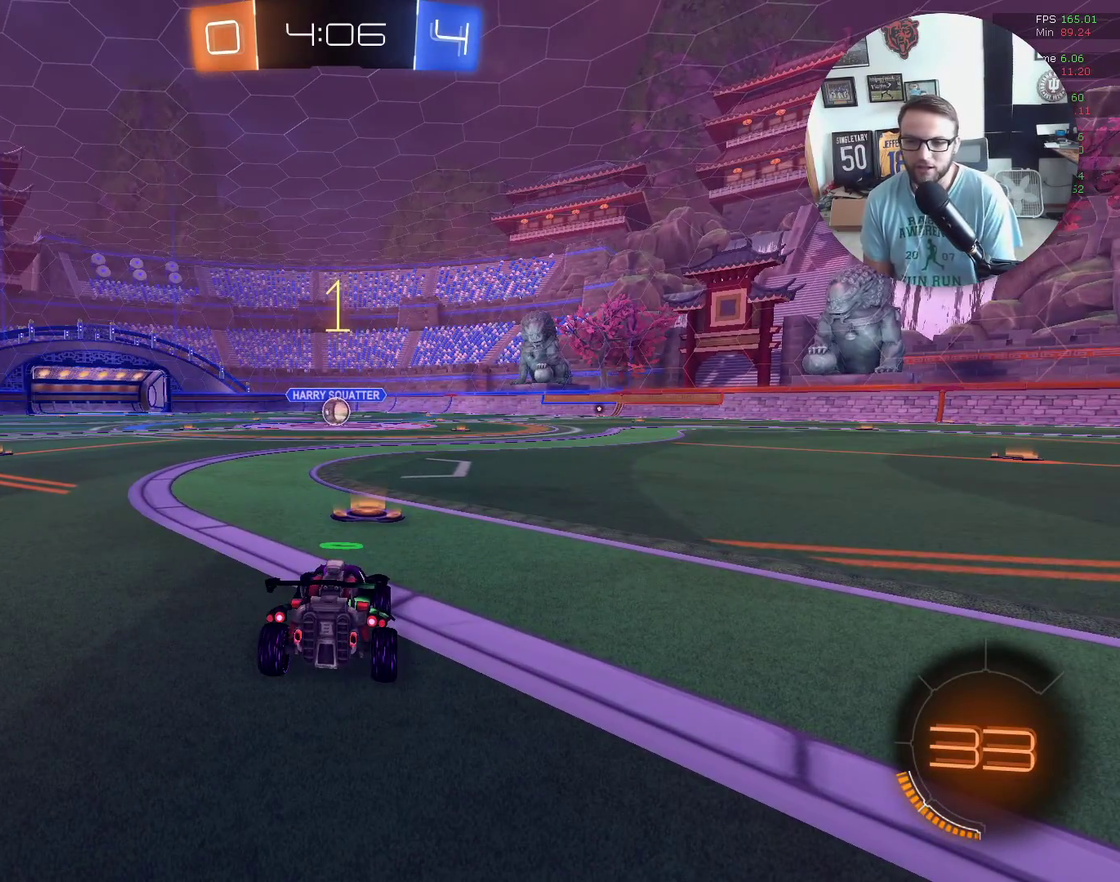
{"buttons": ["X", "R2"], "left_stick": "center", "events": []}
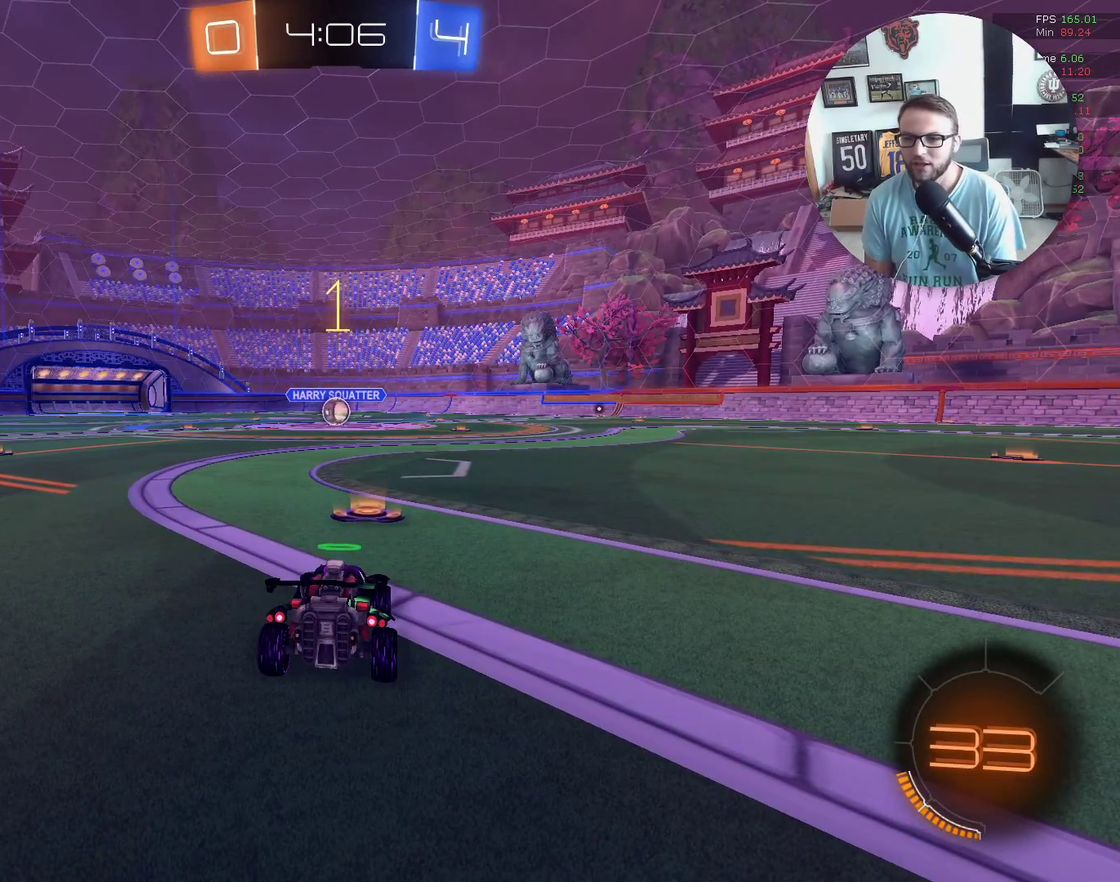
{"buttons": ["A", "X", "R2"], "left_stick": "left", "events": [[367, "left_stick", "left"], [500, "A", "down"]]}
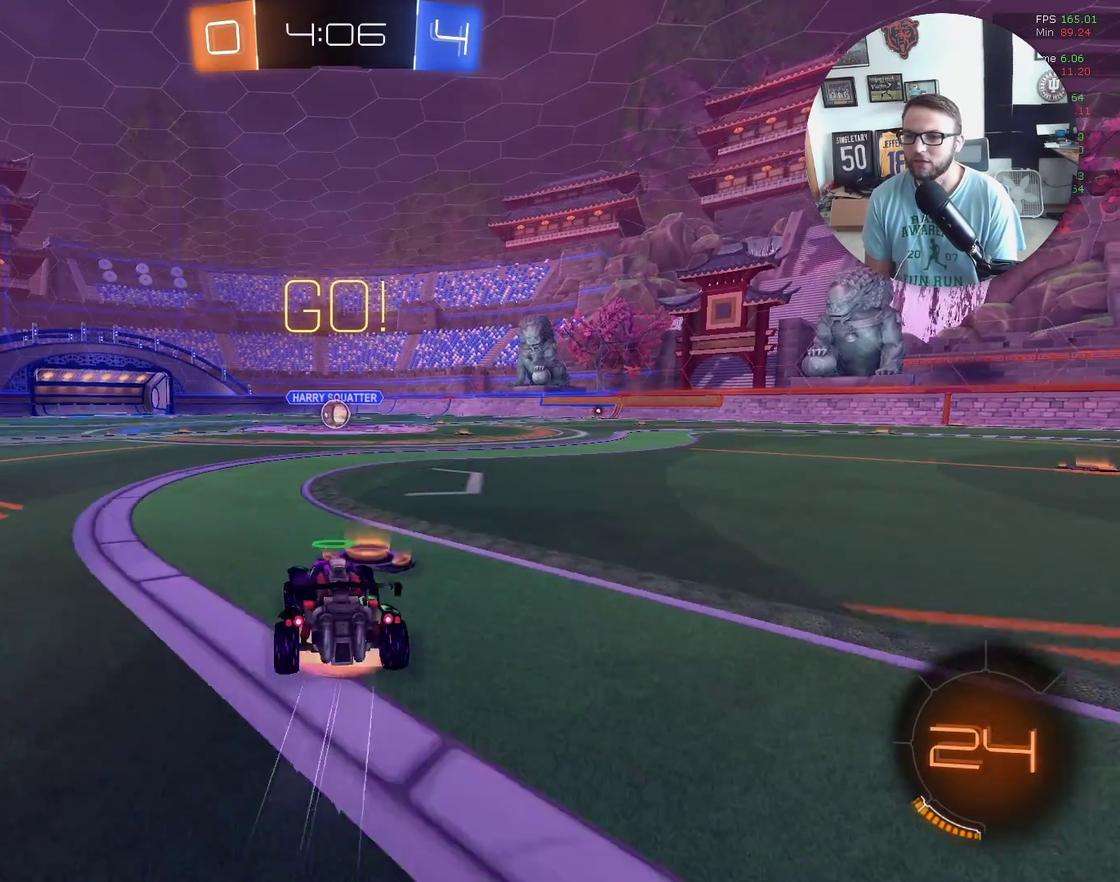
{"buttons": ["X", "L1", "R2"], "left_stick": "down", "events": [[33, "L1", "down"], [100, "A", "up"], [100, "left_stick", "up-right"], [200, "left_stick", "right"], [267, "left_stick", "down"]]}